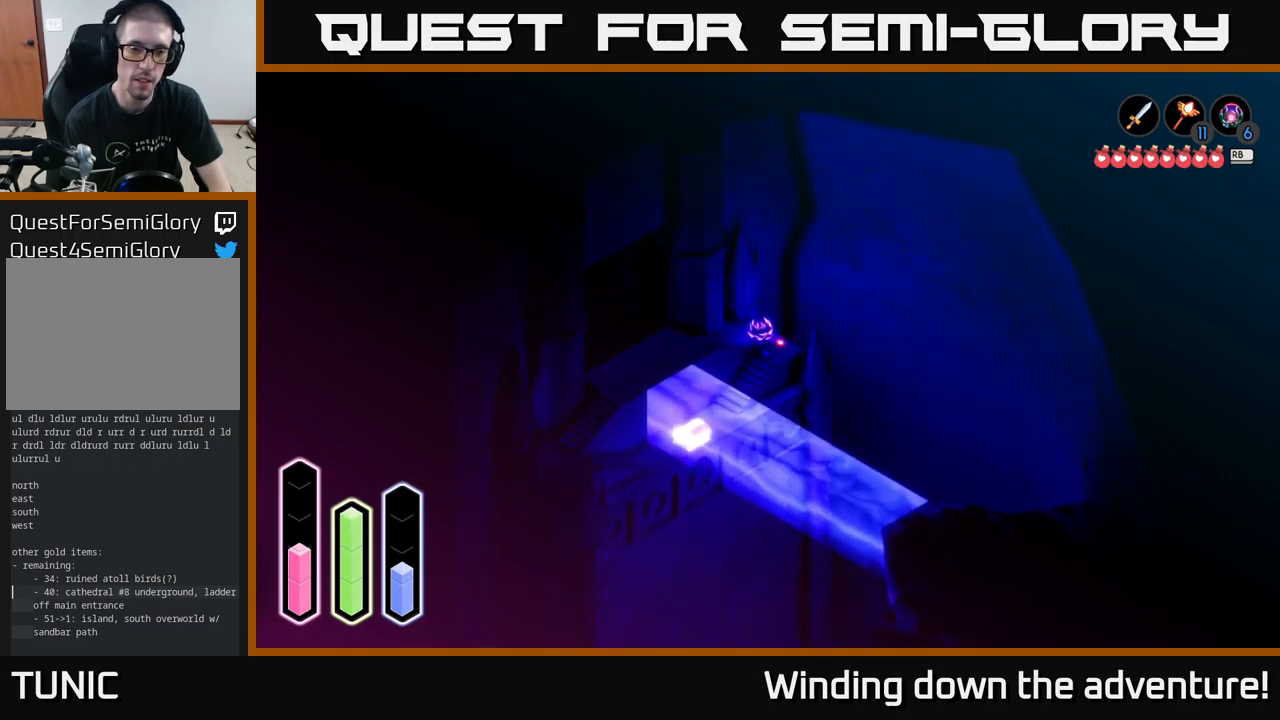
Gameplay with a controller (Xbox layout); each line is a JSON object with the inputs held at the frame after it. "events" lists button and stick changes between this image and that frame as [ms after this image, input, new state], when the widget could be followed in between.
{"buttons": [], "left_stick": "up", "right_stick": "center", "events": [[50, "left_stick", "left"], [200, "left_stick", "down-left"], [417, "left_stick", "up-left"], [467, "left_stick", "up"]]}
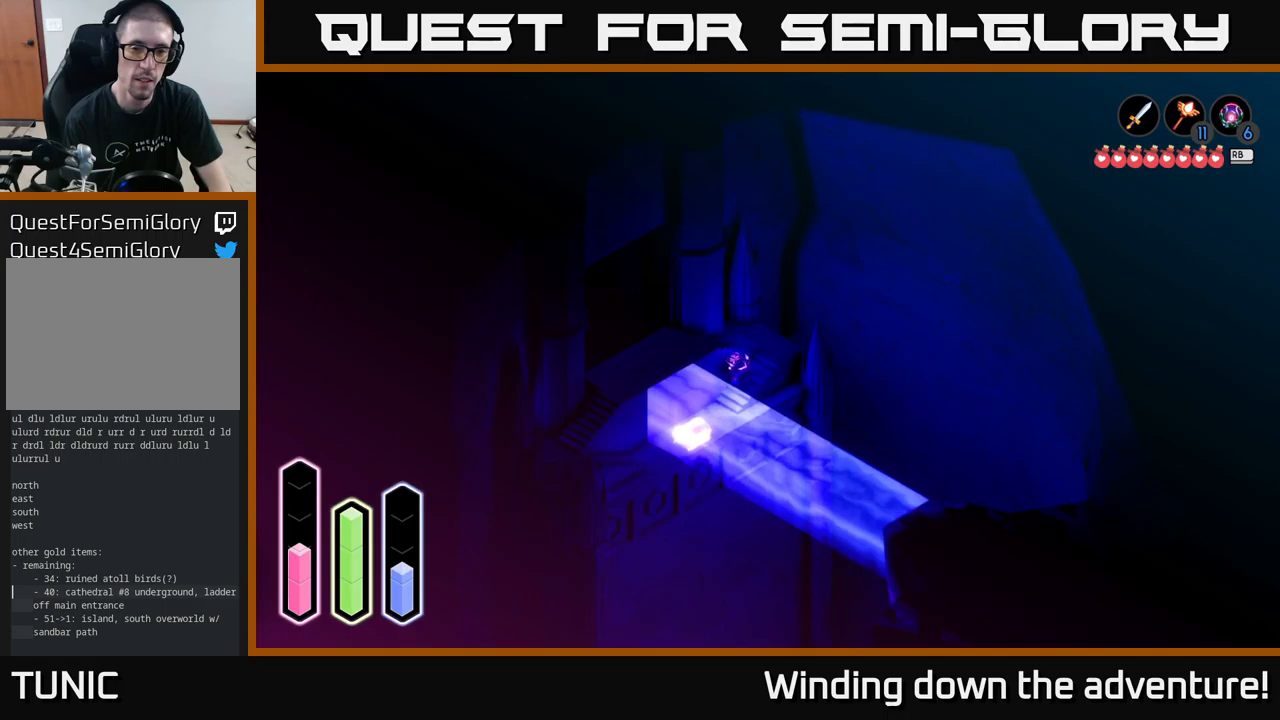
{"buttons": [], "left_stick": "left", "right_stick": "center", "events": [[34, "left_stick", "up-right"], [450, "left_stick", "left"]]}
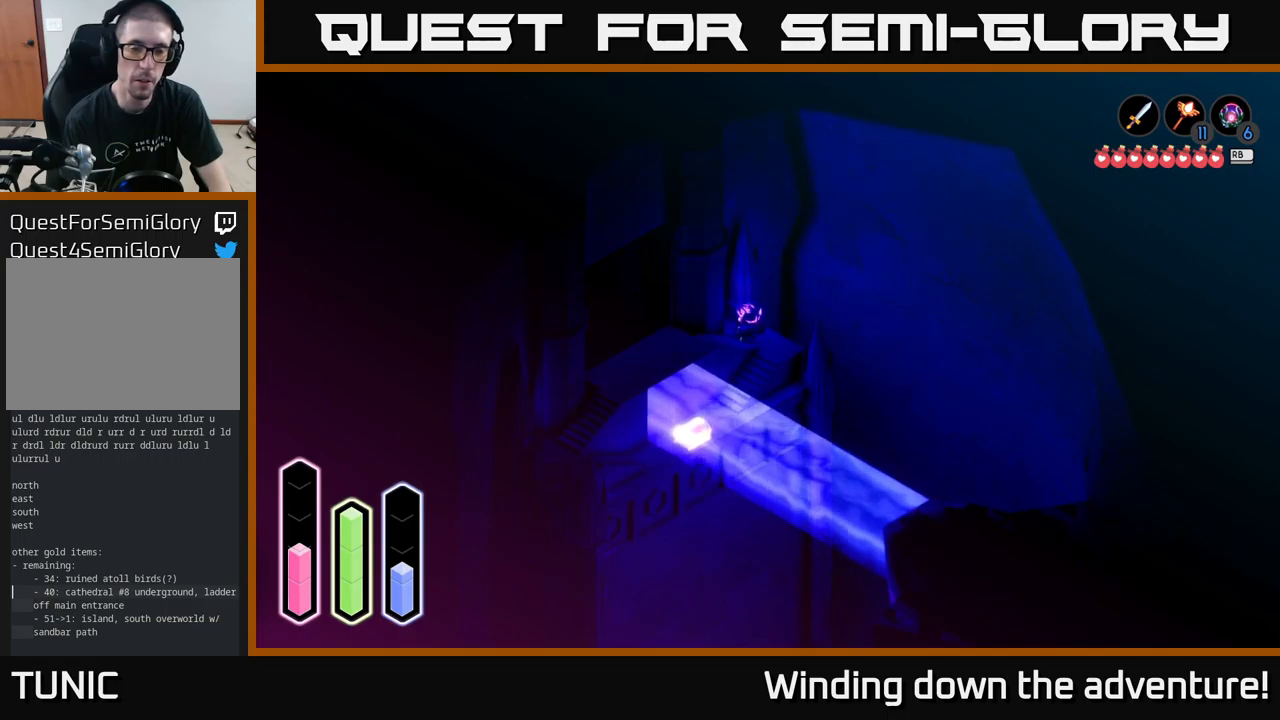
{"buttons": [], "left_stick": "down-left", "right_stick": "center", "events": [[200, "left_stick", "down-left"]]}
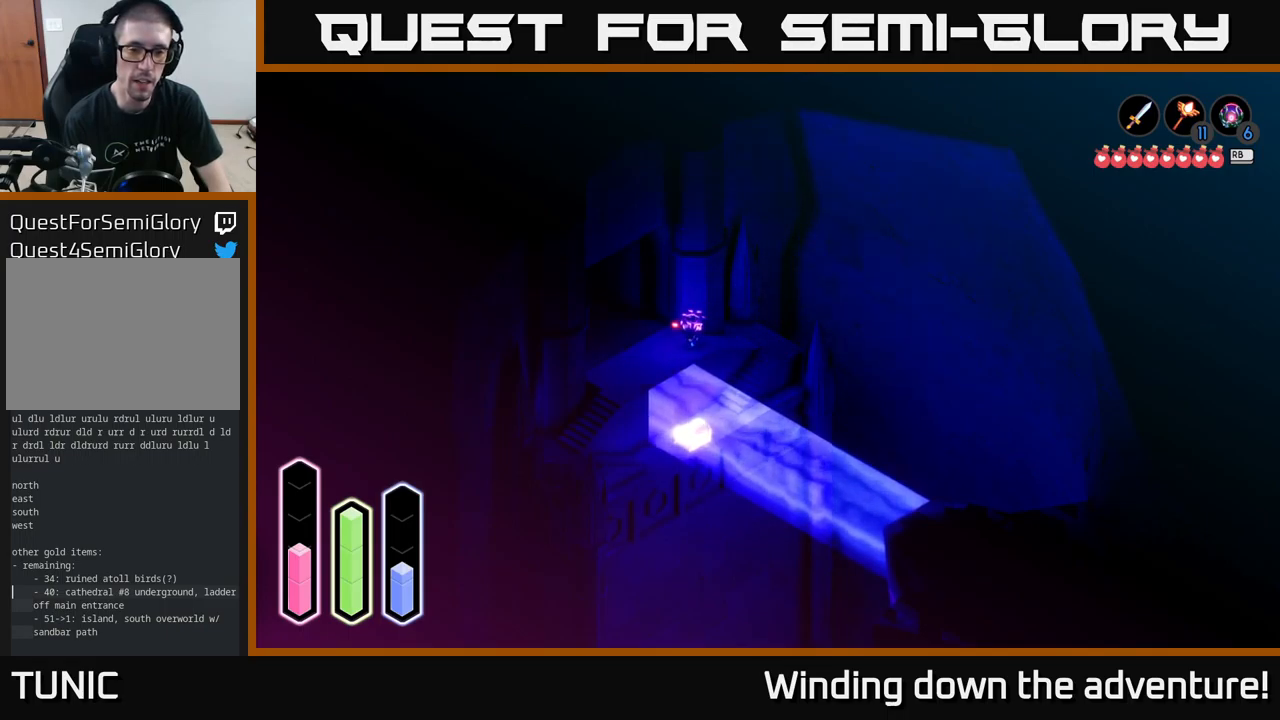
{"buttons": [], "left_stick": "down-left", "right_stick": "center", "events": [[50, "A", "down"], [267, "A", "up"]]}
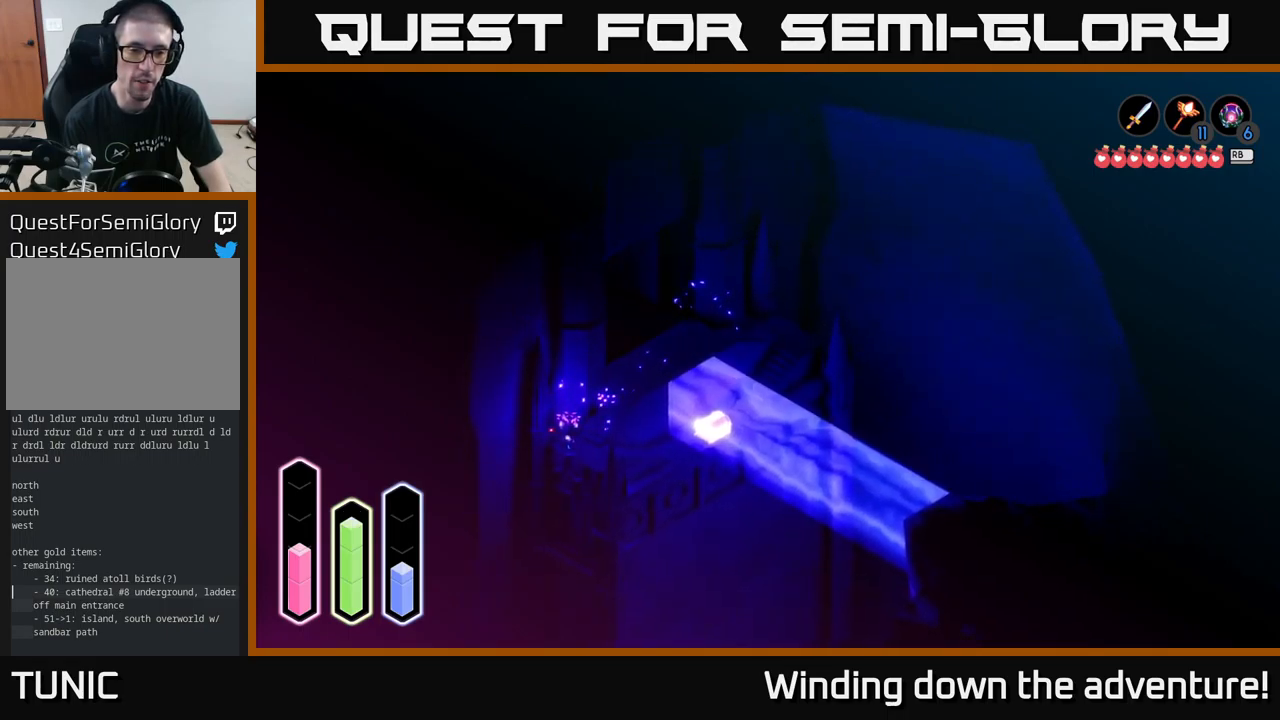
{"buttons": [], "left_stick": "right", "right_stick": "center", "events": [[17, "left_stick", "down"], [184, "left_stick", "down-right"], [417, "left_stick", "right"]]}
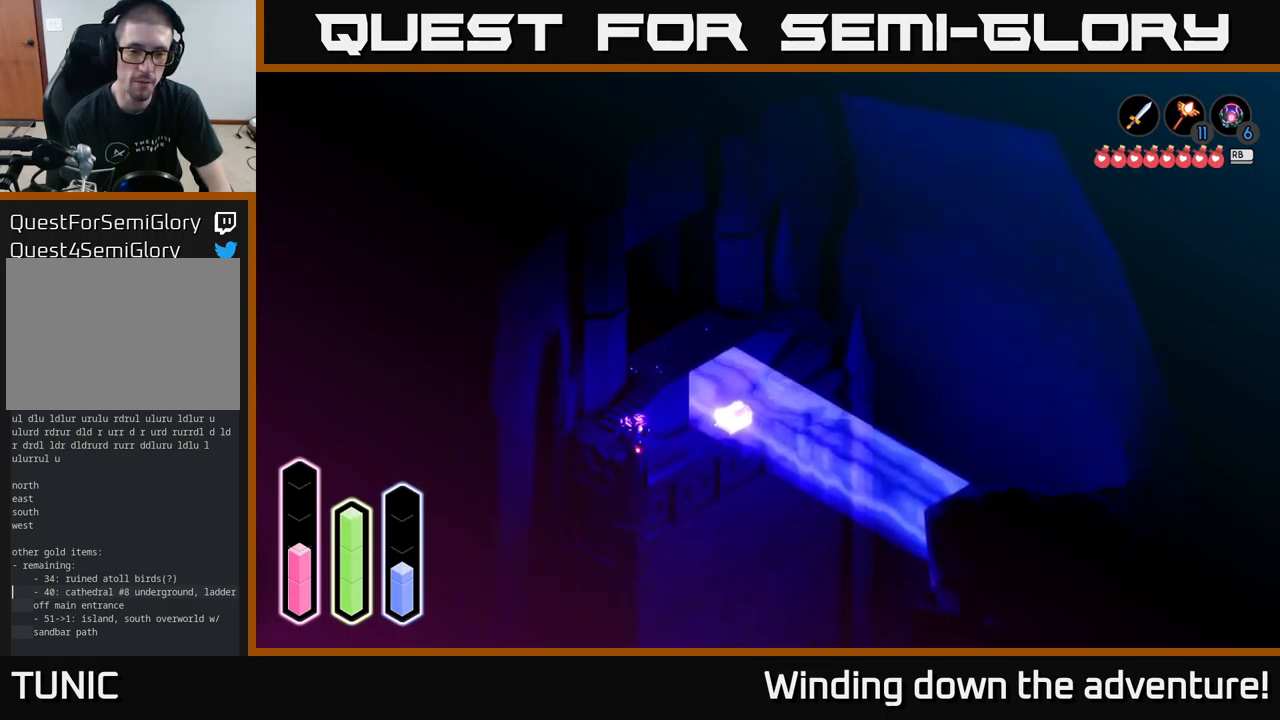
{"buttons": [], "left_stick": "up-right", "right_stick": "center", "events": [[200, "left_stick", "up-right"]]}
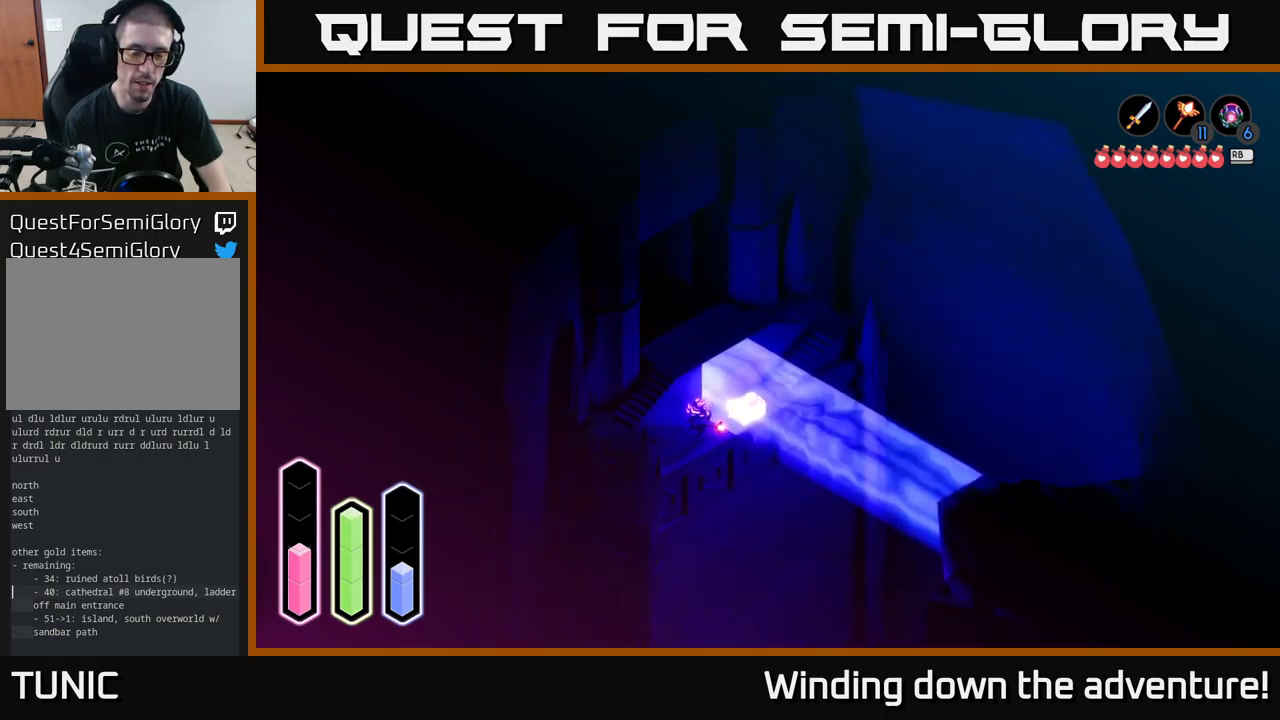
{"buttons": [], "left_stick": "down", "right_stick": "center", "events": [[34, "left_stick", "right"], [434, "left_stick", "down"]]}
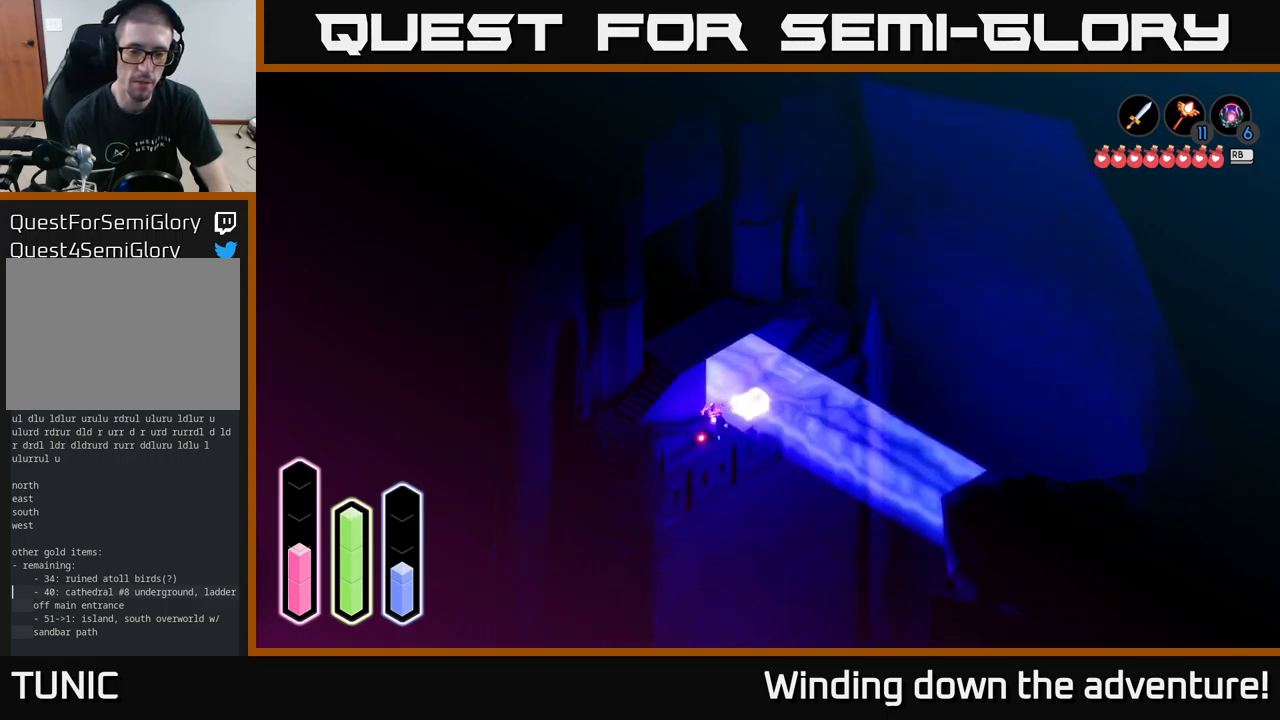
{"buttons": [], "left_stick": "up", "right_stick": "center", "events": [[134, "left_stick", "down-left"], [317, "left_stick", "up"]]}
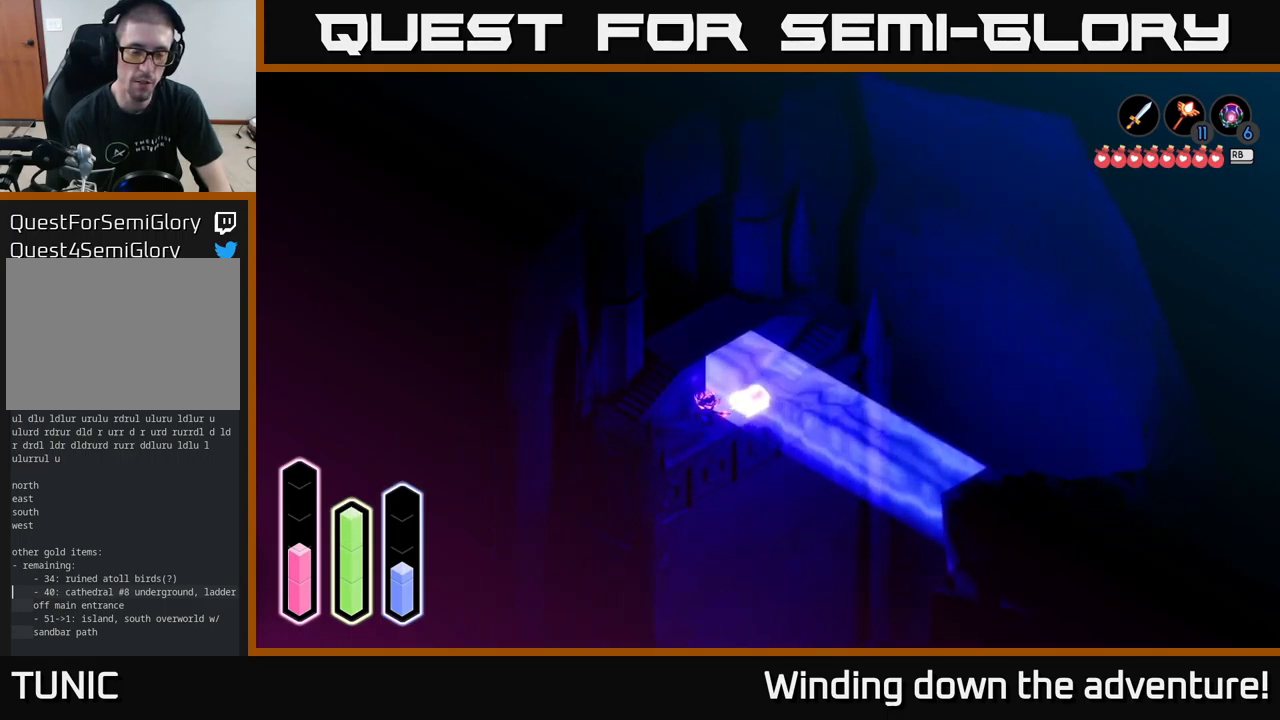
{"buttons": [], "left_stick": "down-left", "right_stick": "center", "events": [[50, "left_stick", "left"], [184, "left_stick", "down-left"]]}
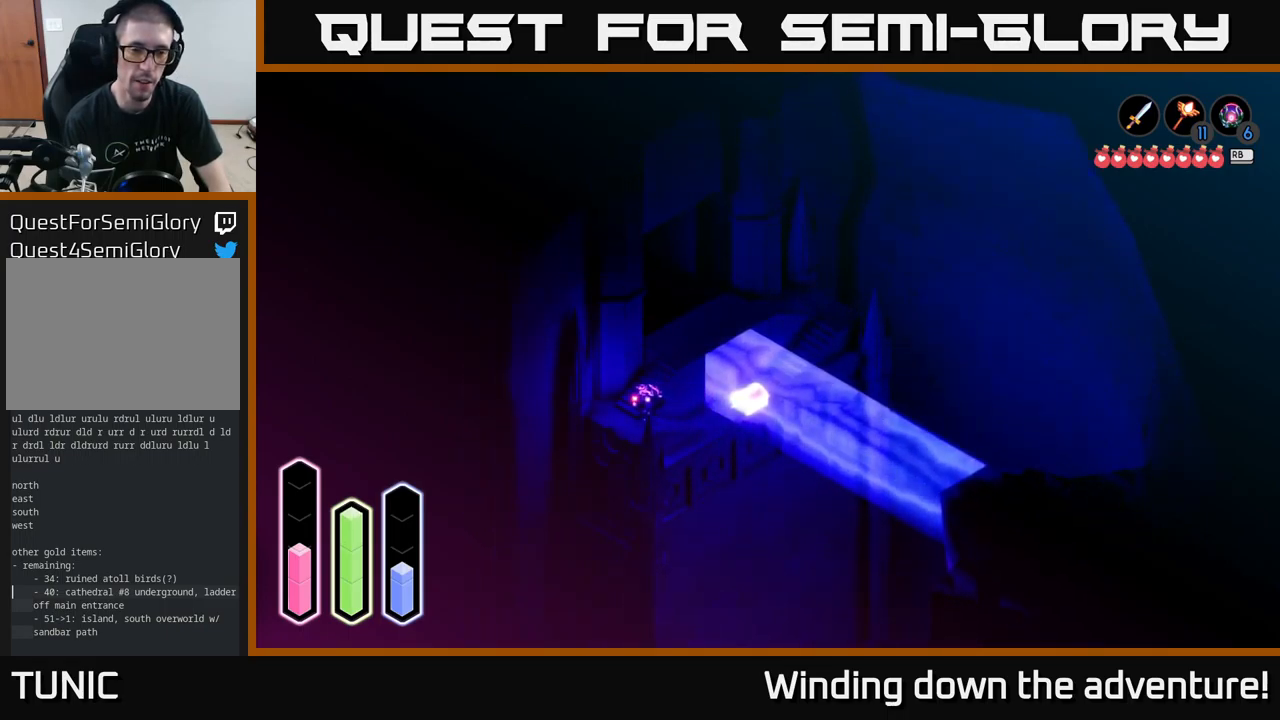
{"buttons": [], "left_stick": "up-left", "right_stick": "center", "events": [[367, "left_stick", "up-left"]]}
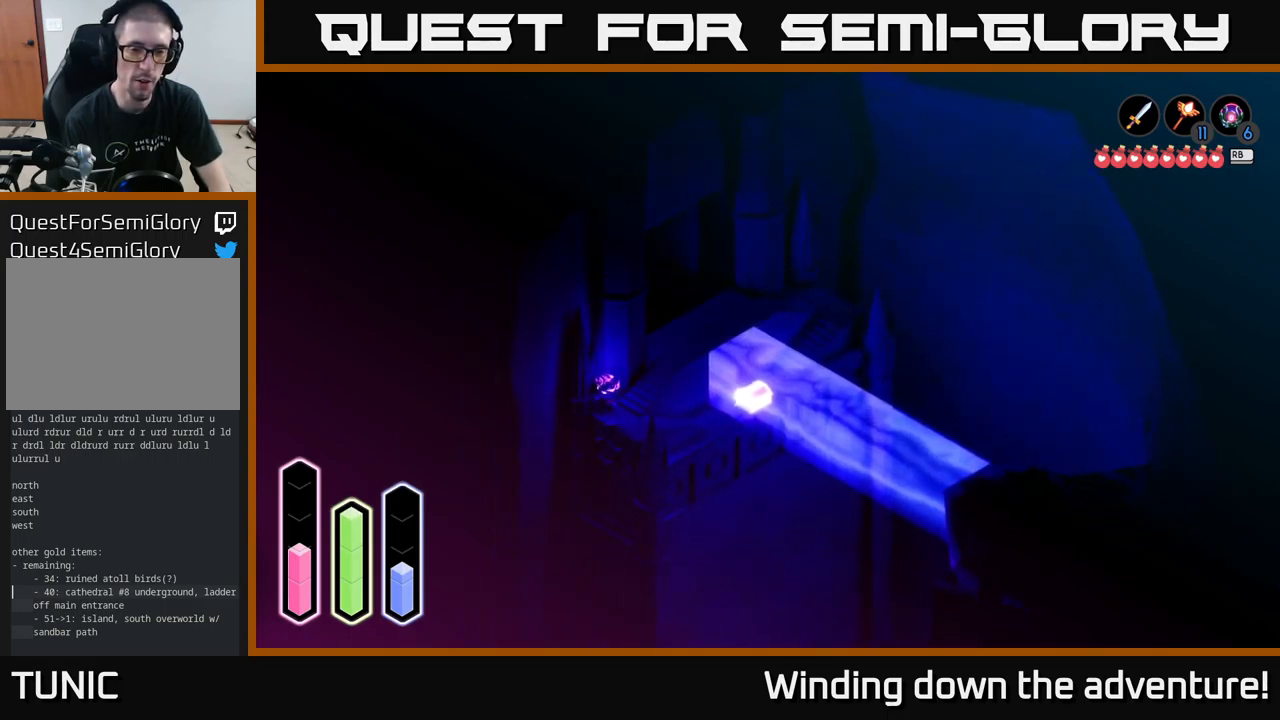
{"buttons": [], "left_stick": "up-right", "right_stick": "center", "events": [[50, "left_stick", "up"], [200, "left_stick", "up-right"]]}
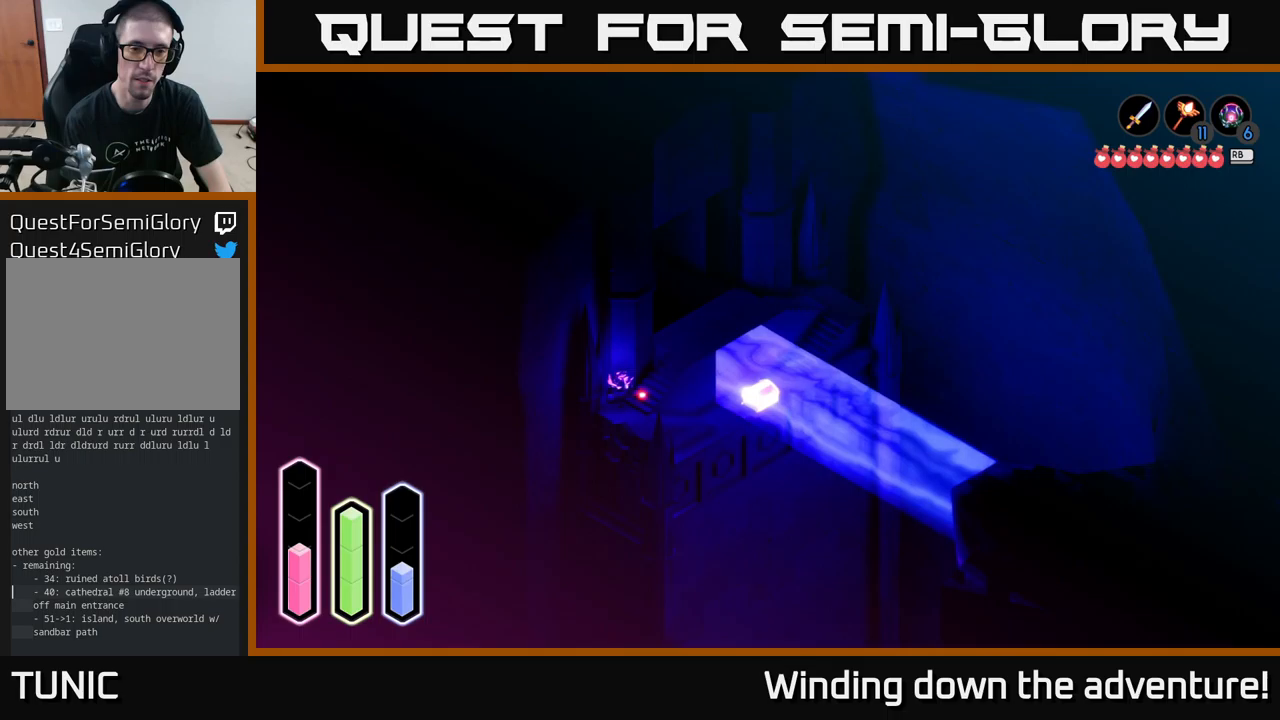
{"buttons": [], "left_stick": "up-right", "right_stick": "center", "events": [[300, "left_stick", "up"], [416, "left_stick", "up-right"]]}
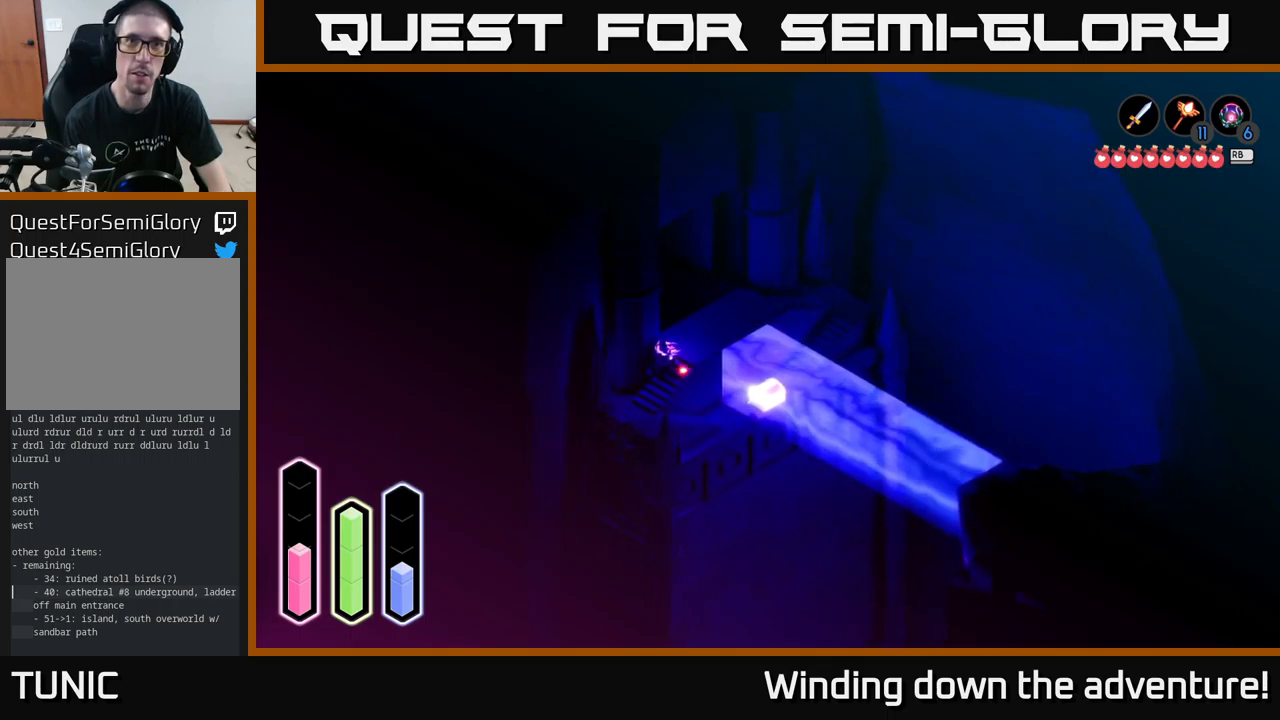
{"buttons": [], "left_stick": "up-right", "right_stick": "center", "events": []}
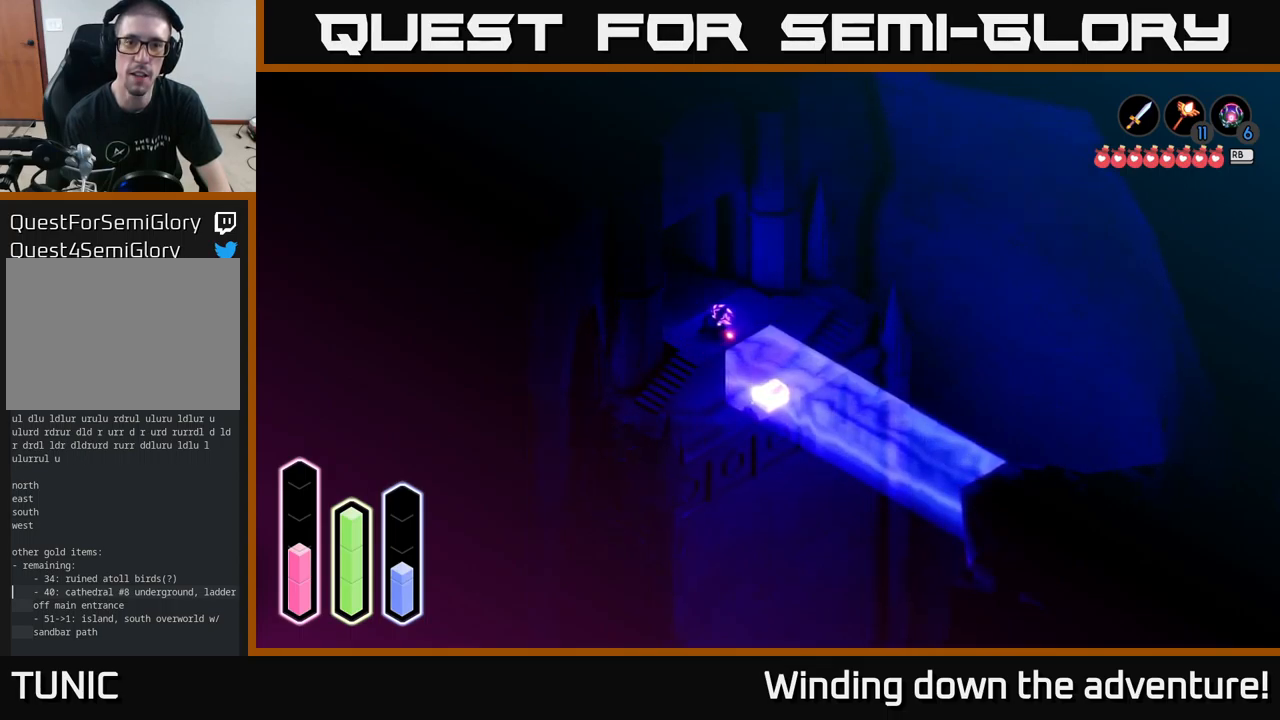
{"buttons": ["A"], "left_stick": "down-right", "right_stick": "center", "events": [[66, "left_stick", "right"], [183, "left_stick", "down-right"], [433, "A", "down"]]}
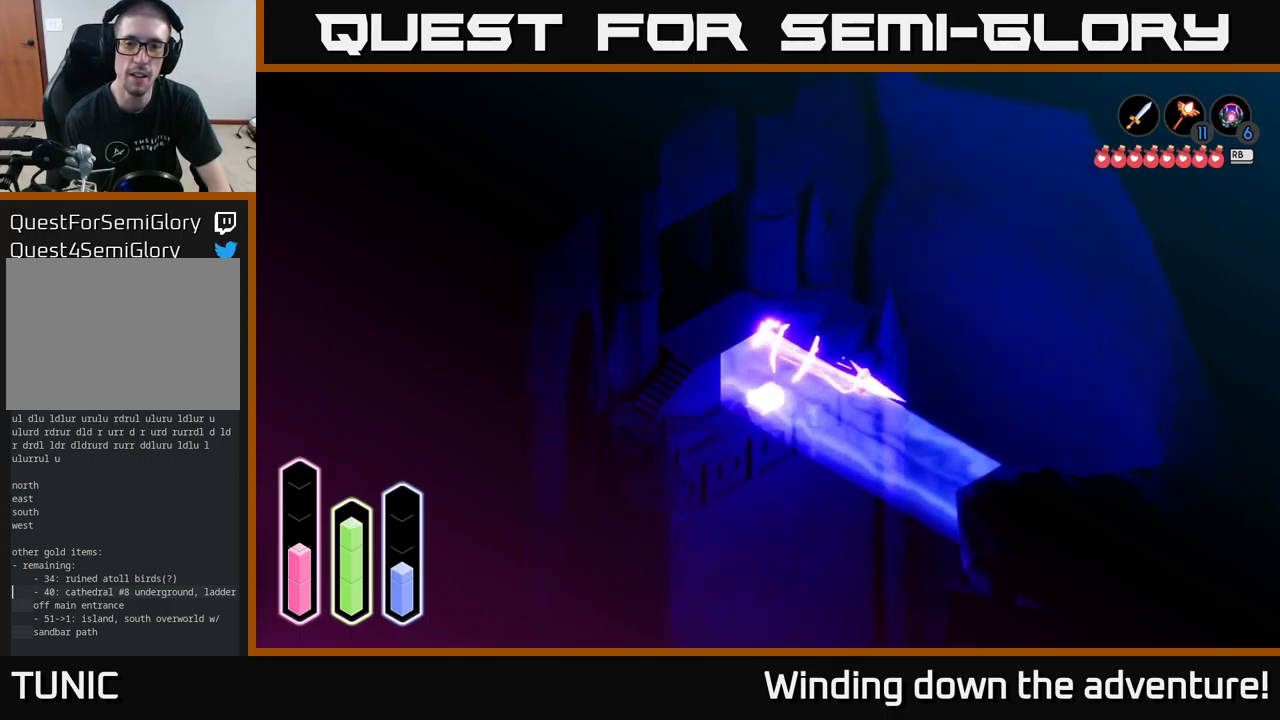
{"buttons": [], "left_stick": "down-right", "right_stick": "center", "events": [[116, "A", "up"], [216, "left_stick", "center"], [366, "left_stick", "down-right"]]}
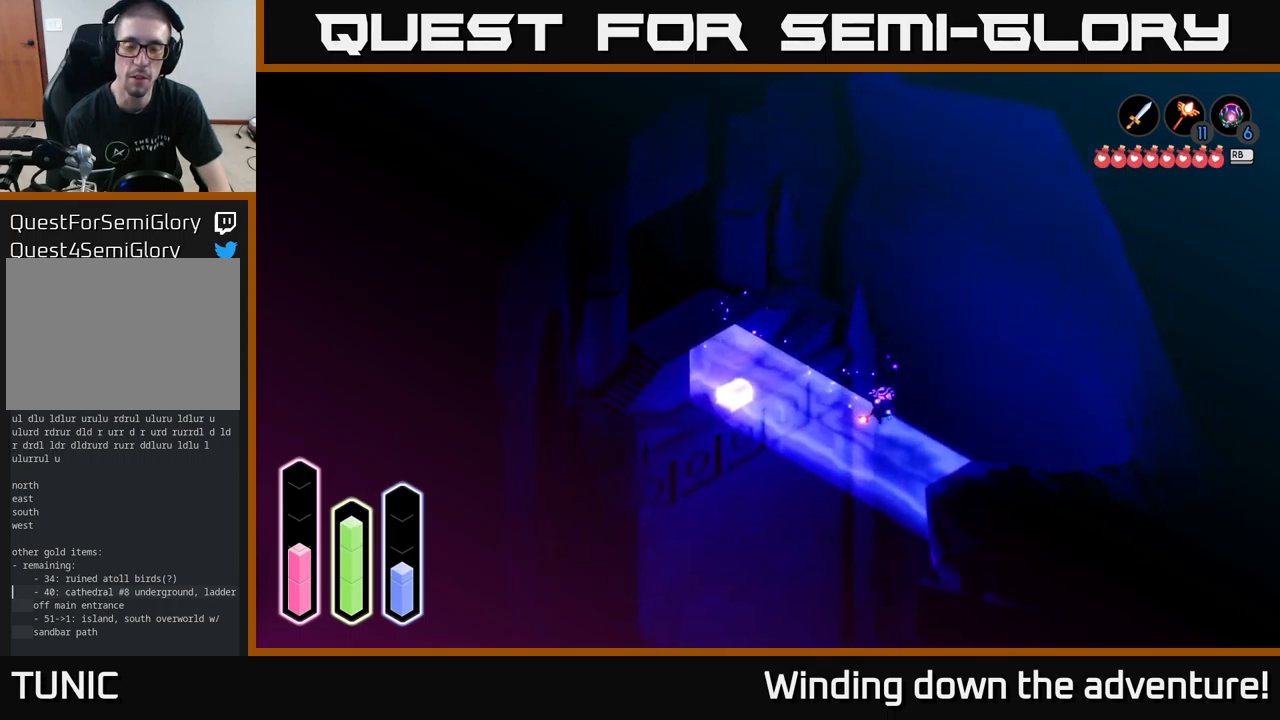
{"buttons": [], "left_stick": "down-right", "right_stick": "center", "events": [[133, "A", "down"], [350, "A", "up"]]}
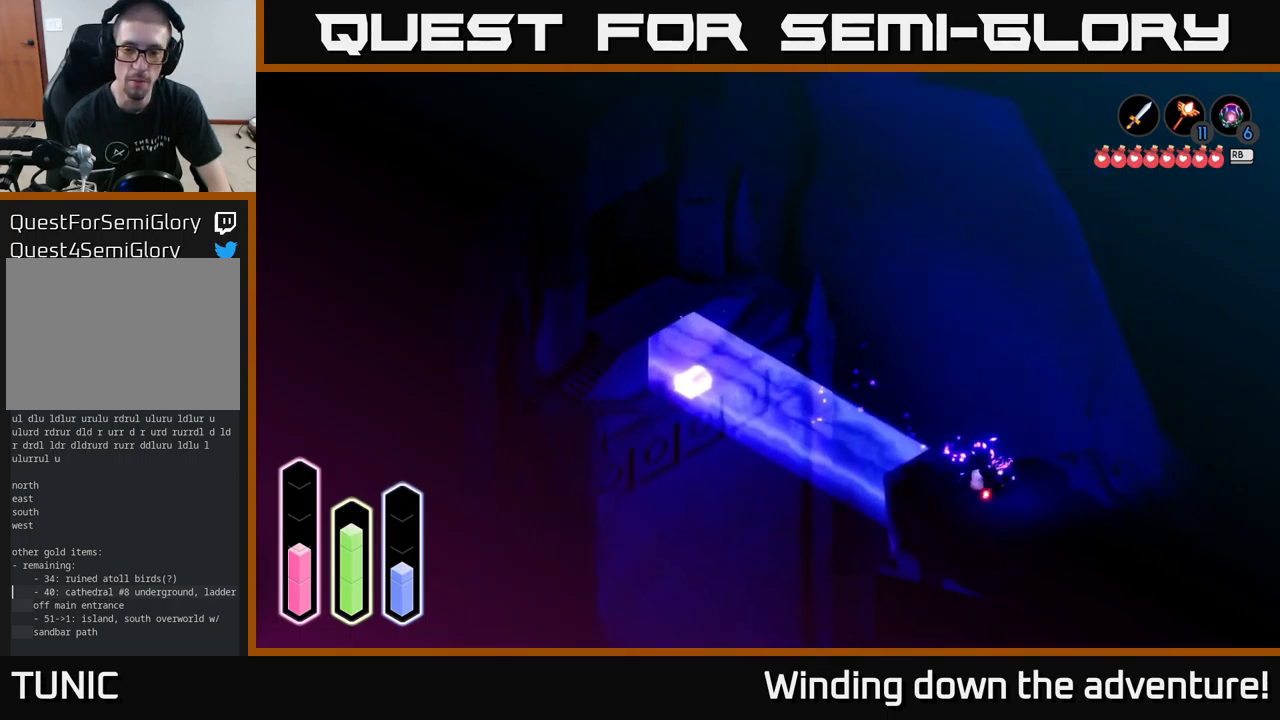
{"buttons": [], "left_stick": "down-right", "right_stick": "center", "events": []}
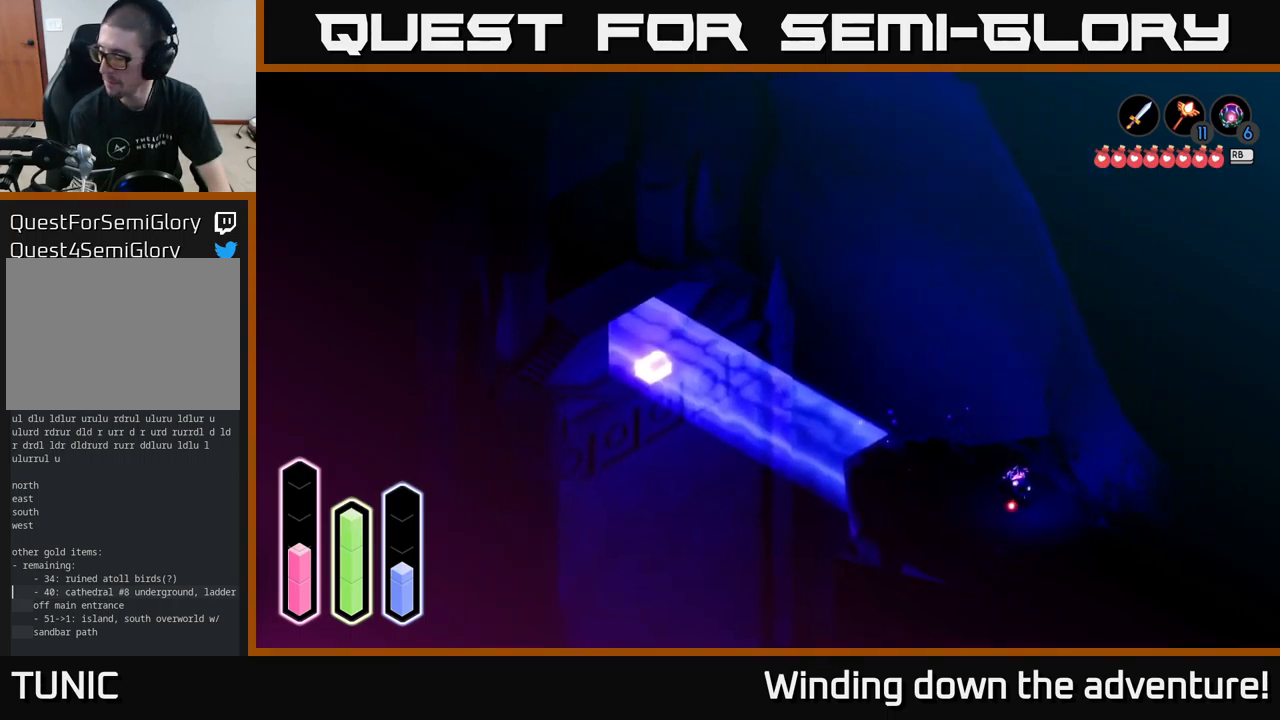
{"buttons": [], "left_stick": "center", "right_stick": "center", "events": [[50, "left_stick", "center"]]}
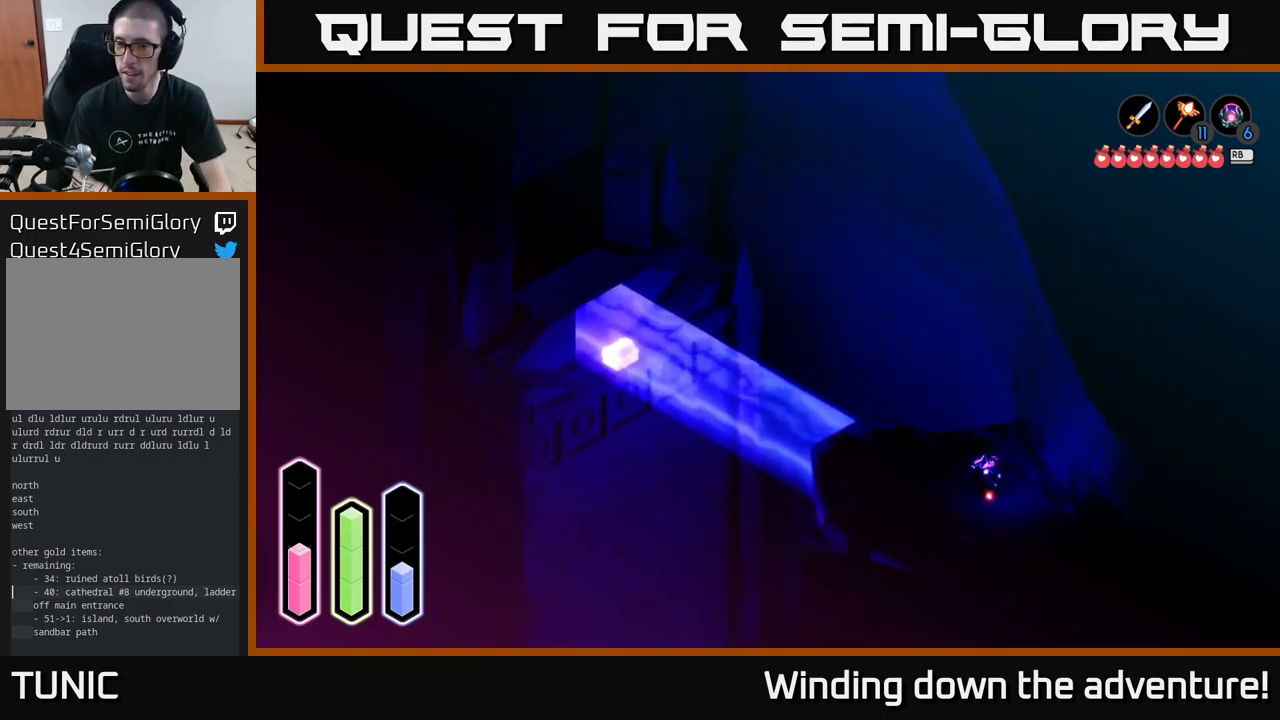
{"buttons": [], "left_stick": "center", "right_stick": "center", "events": []}
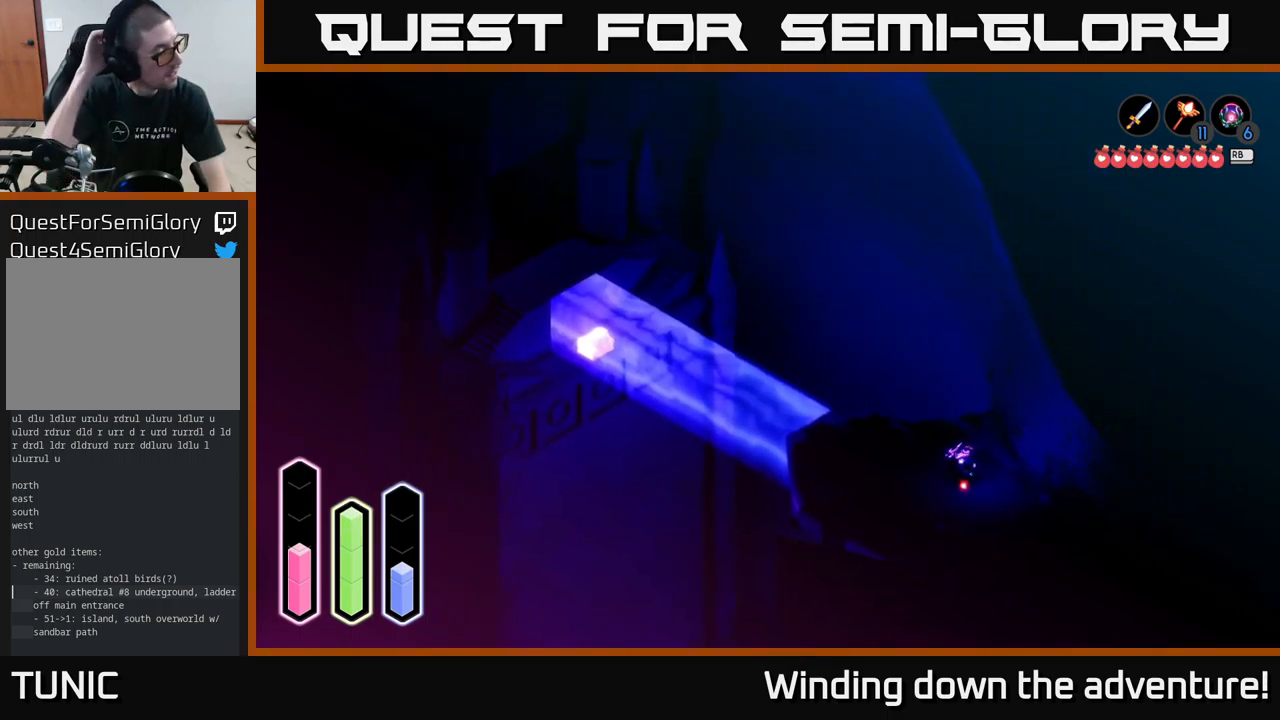
{"buttons": [], "left_stick": "center", "right_stick": "center", "events": []}
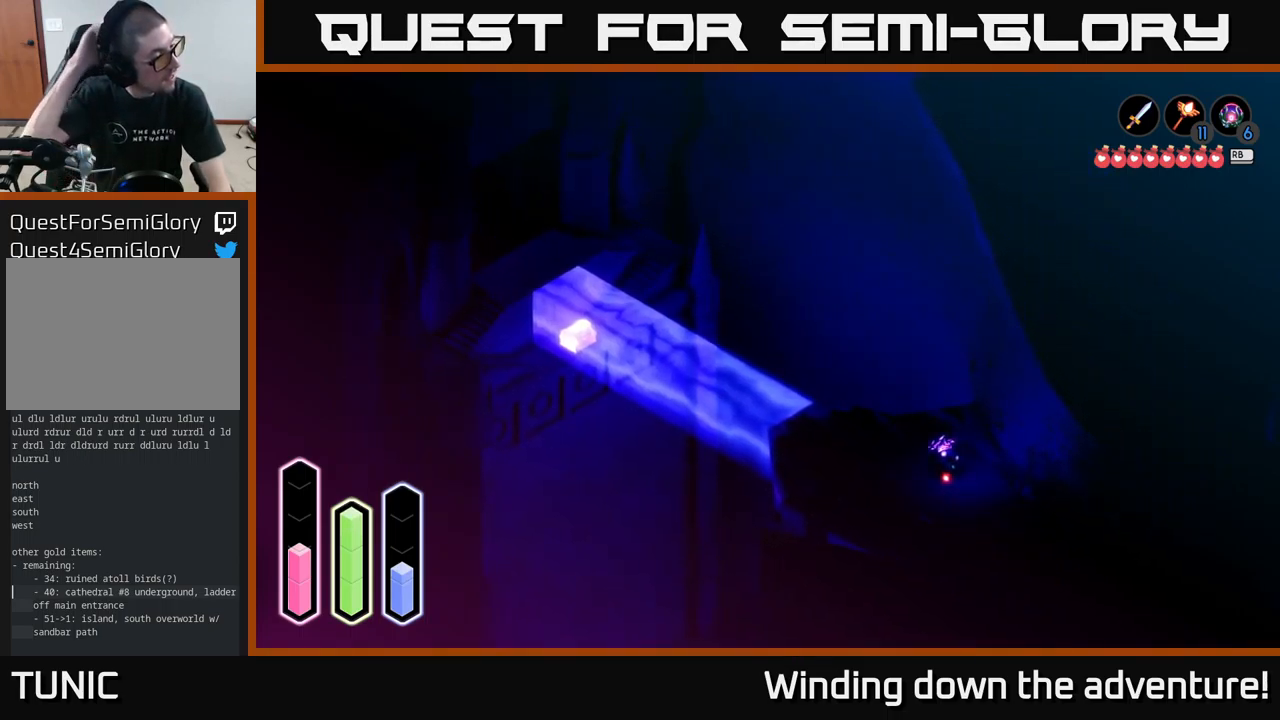
{"buttons": [], "left_stick": "center", "right_stick": "center", "events": []}
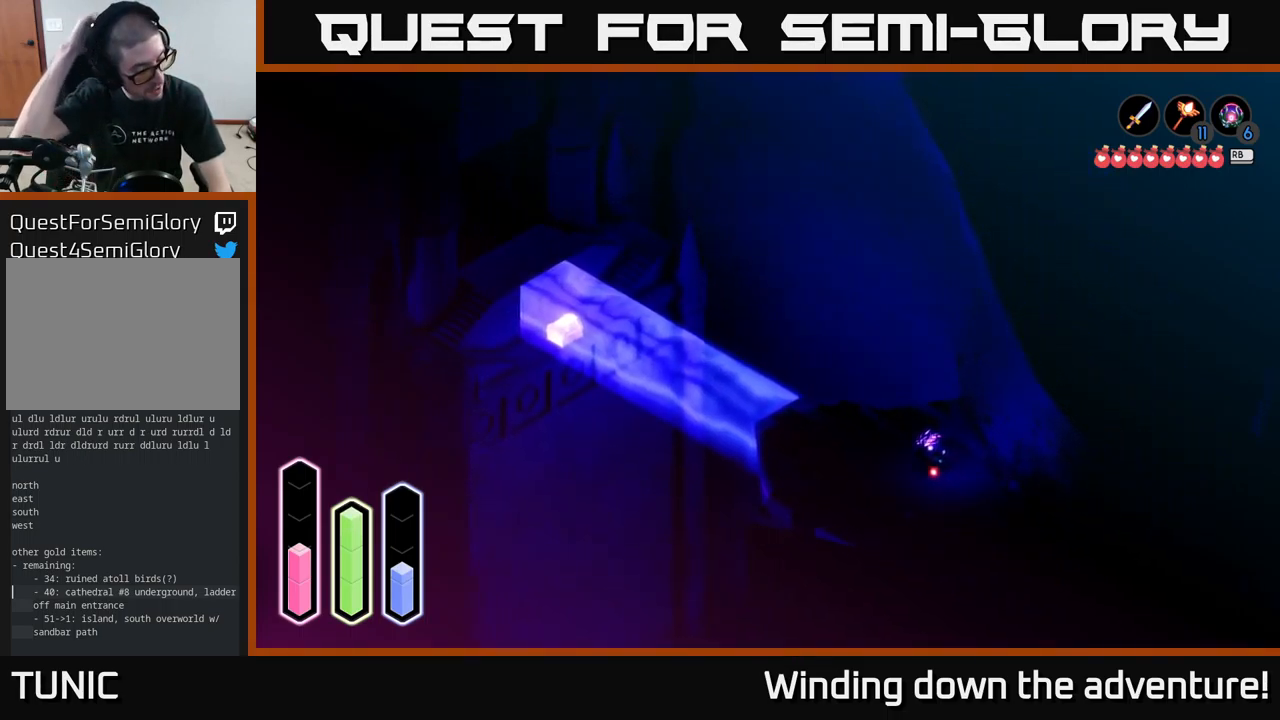
{"buttons": [], "left_stick": "center", "right_stick": "center", "events": []}
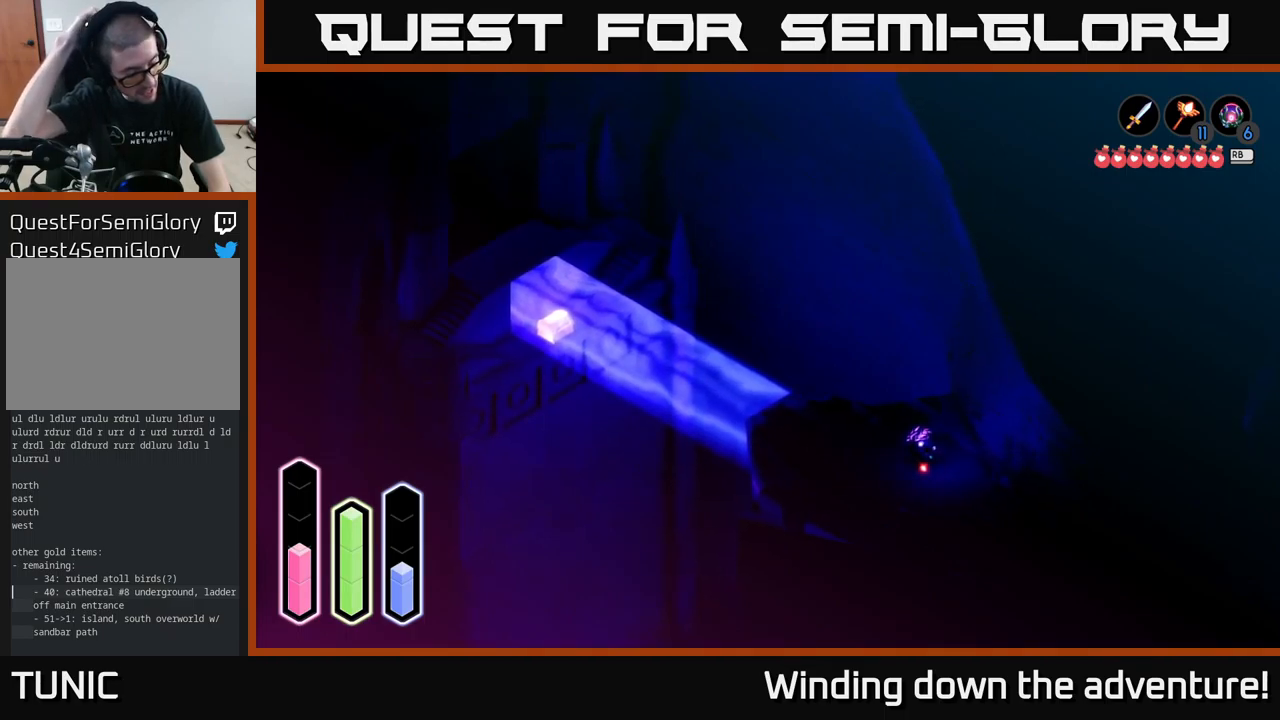
{"buttons": [], "left_stick": "center", "right_stick": "center", "events": []}
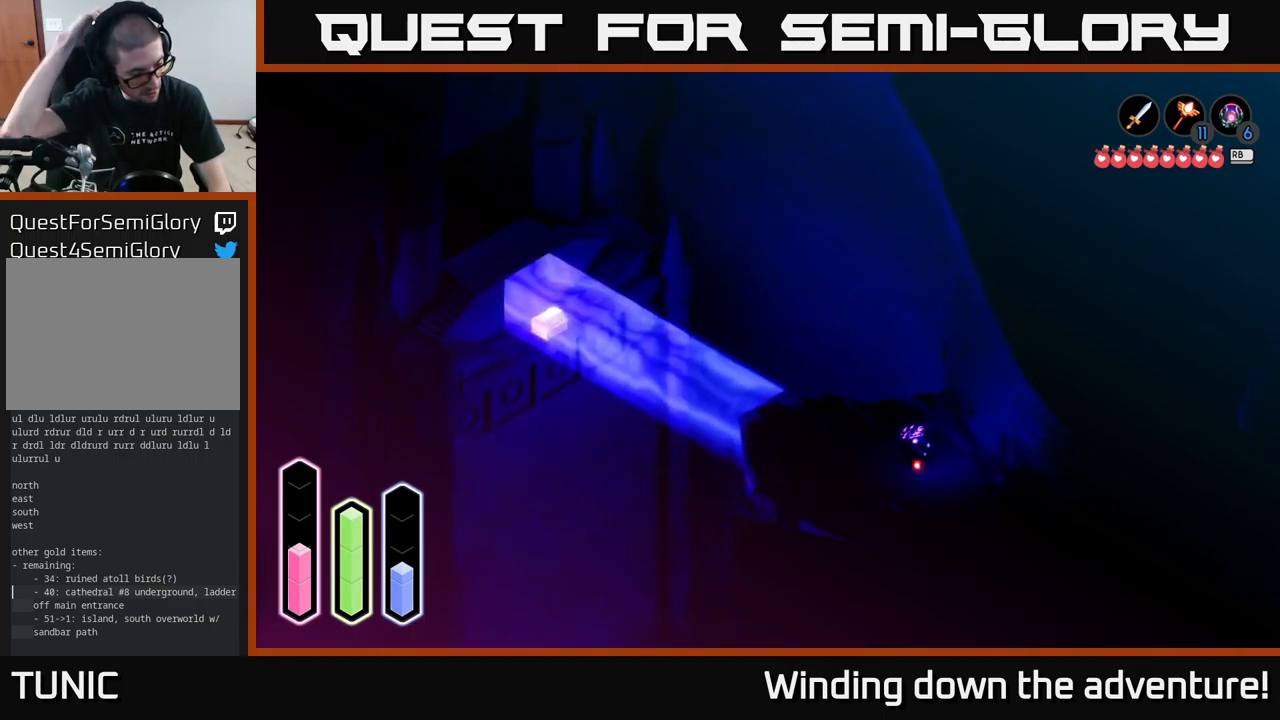
{"buttons": [], "left_stick": "center", "right_stick": "center", "events": []}
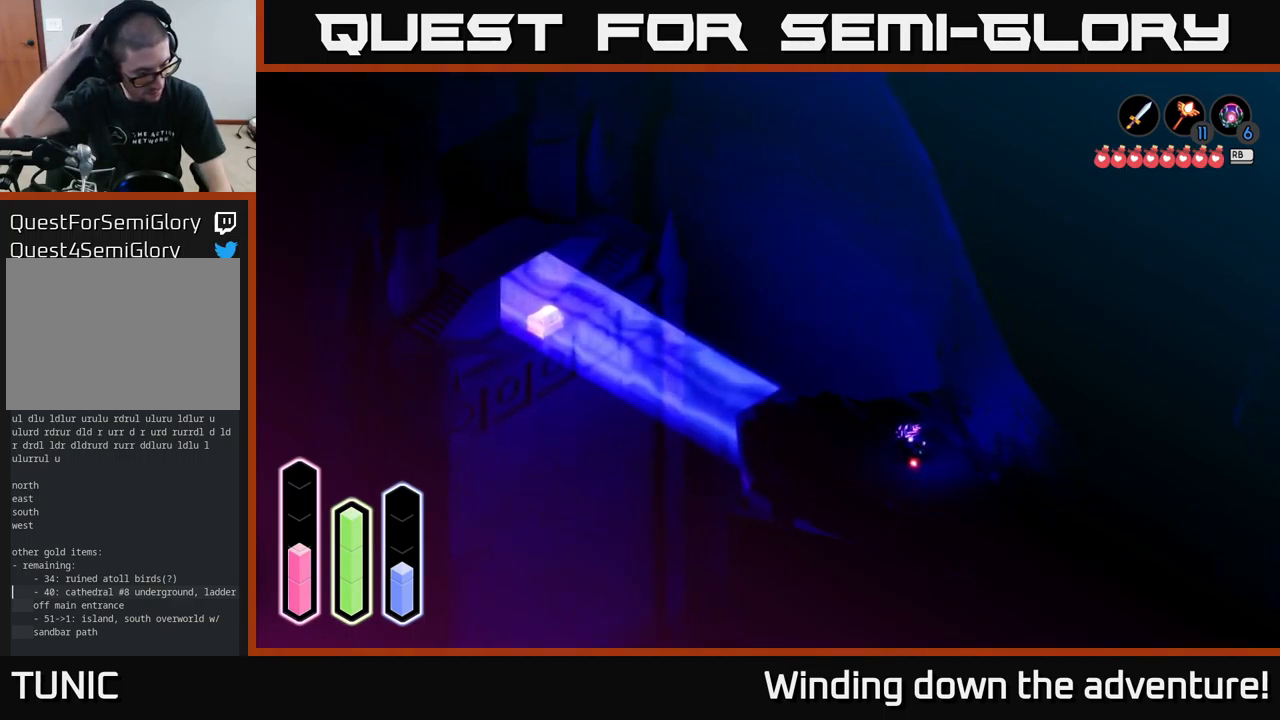
{"buttons": [], "left_stick": "center", "right_stick": "center", "events": []}
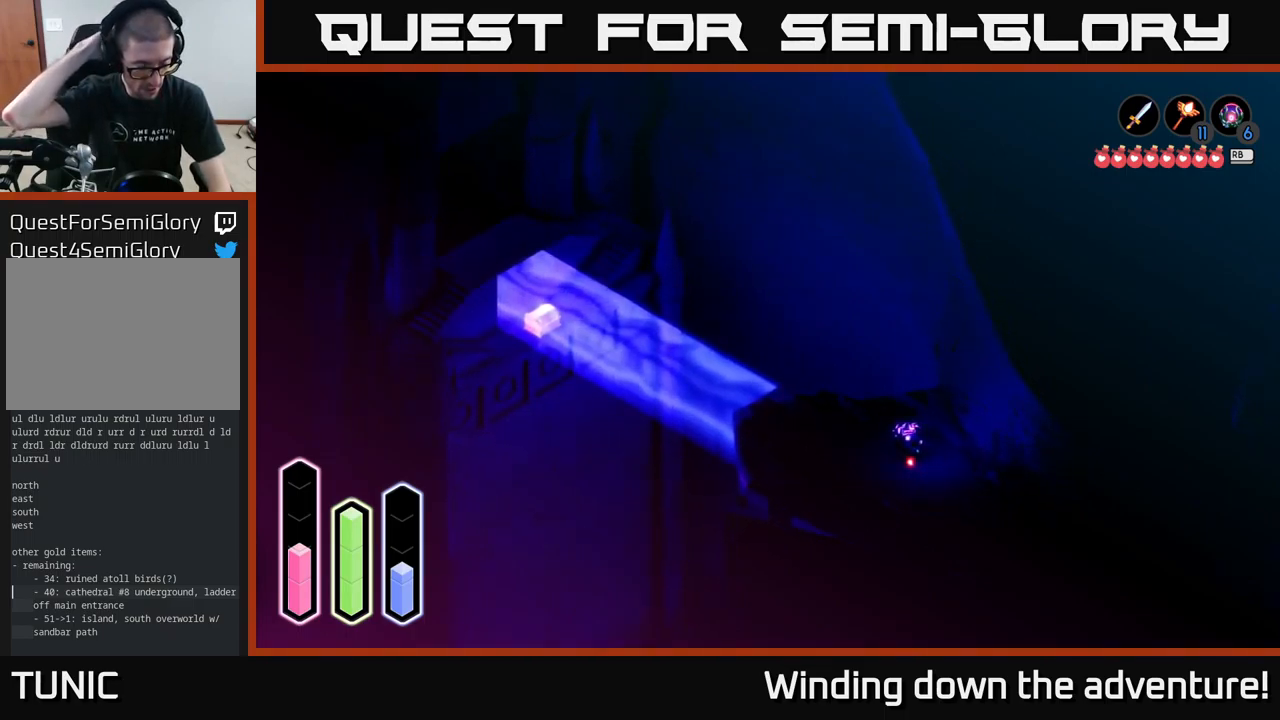
{"buttons": [], "left_stick": "center", "right_stick": "center", "events": []}
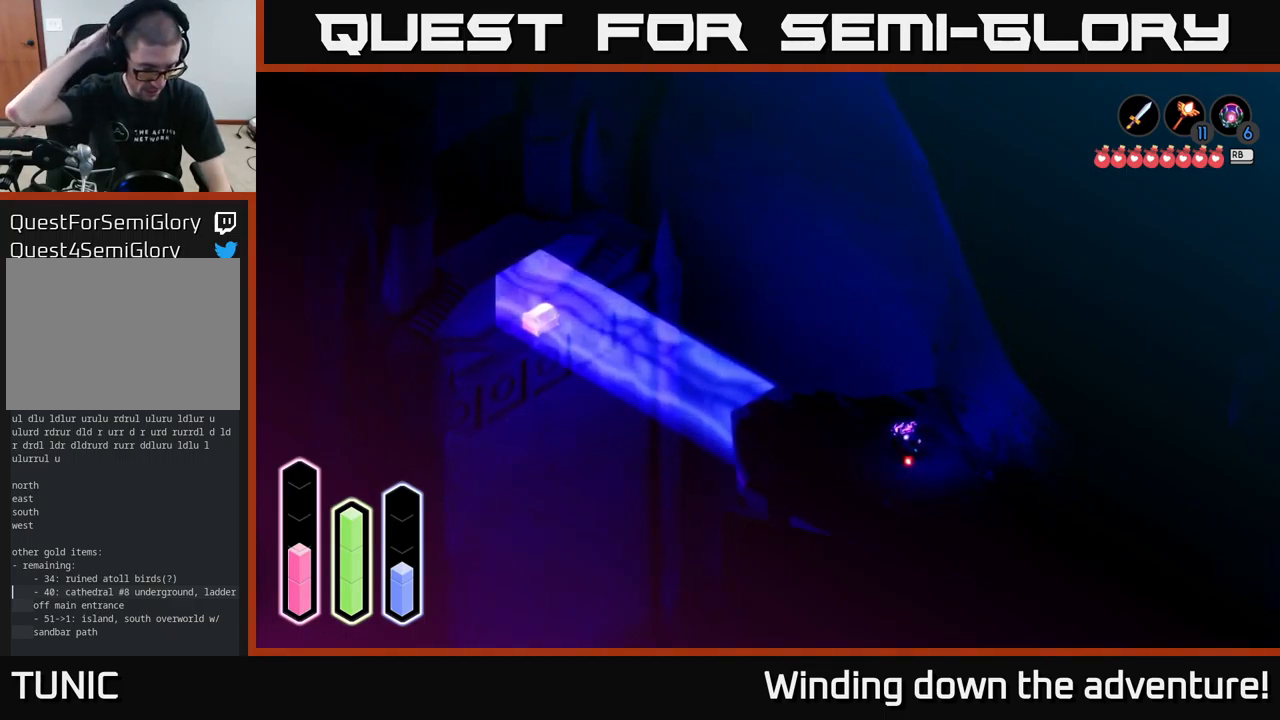
{"buttons": [], "left_stick": "center", "right_stick": "center", "events": []}
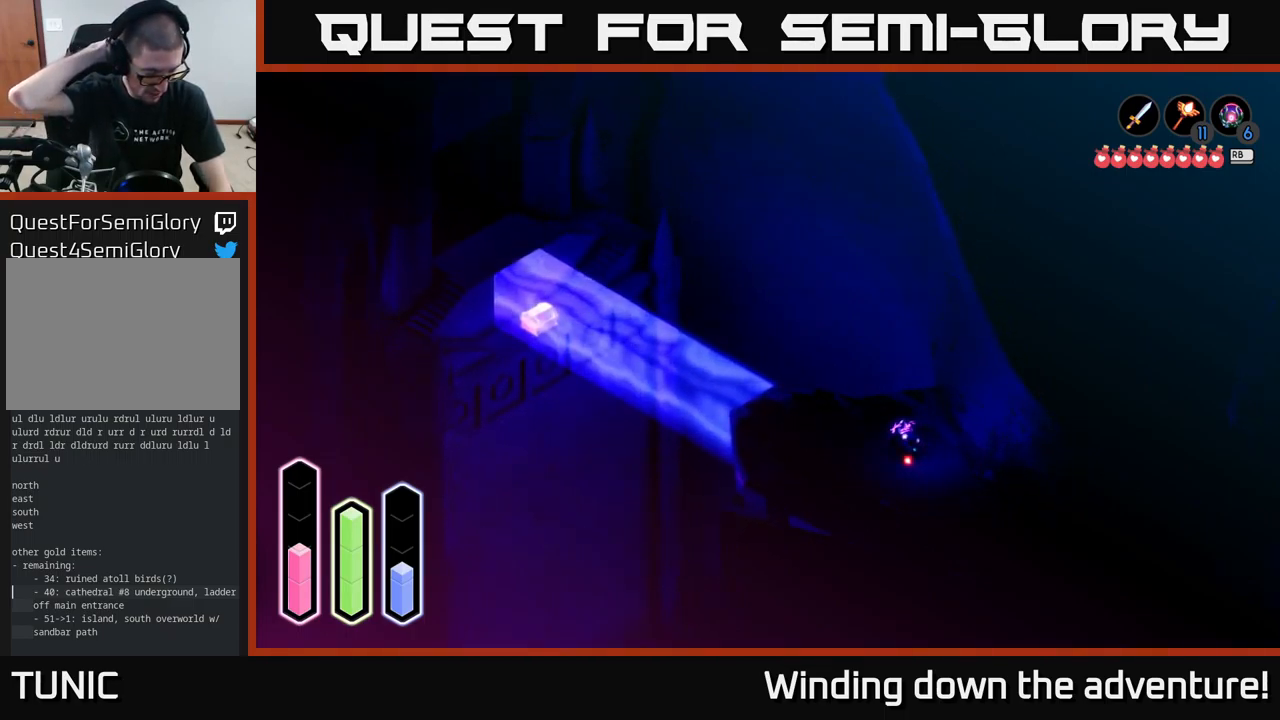
{"buttons": [], "left_stick": "center", "right_stick": "center", "events": []}
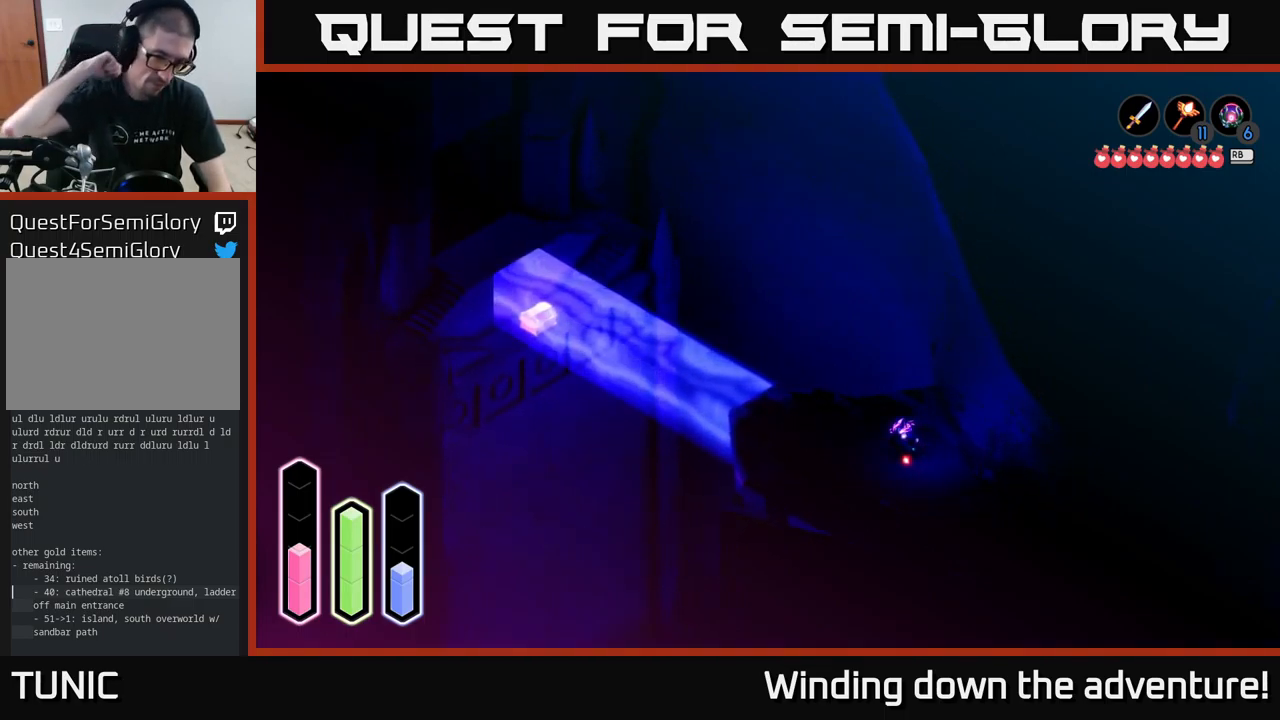
{"buttons": [], "left_stick": "down-right", "right_stick": "center", "events": [[200, "left_stick", "down-right"]]}
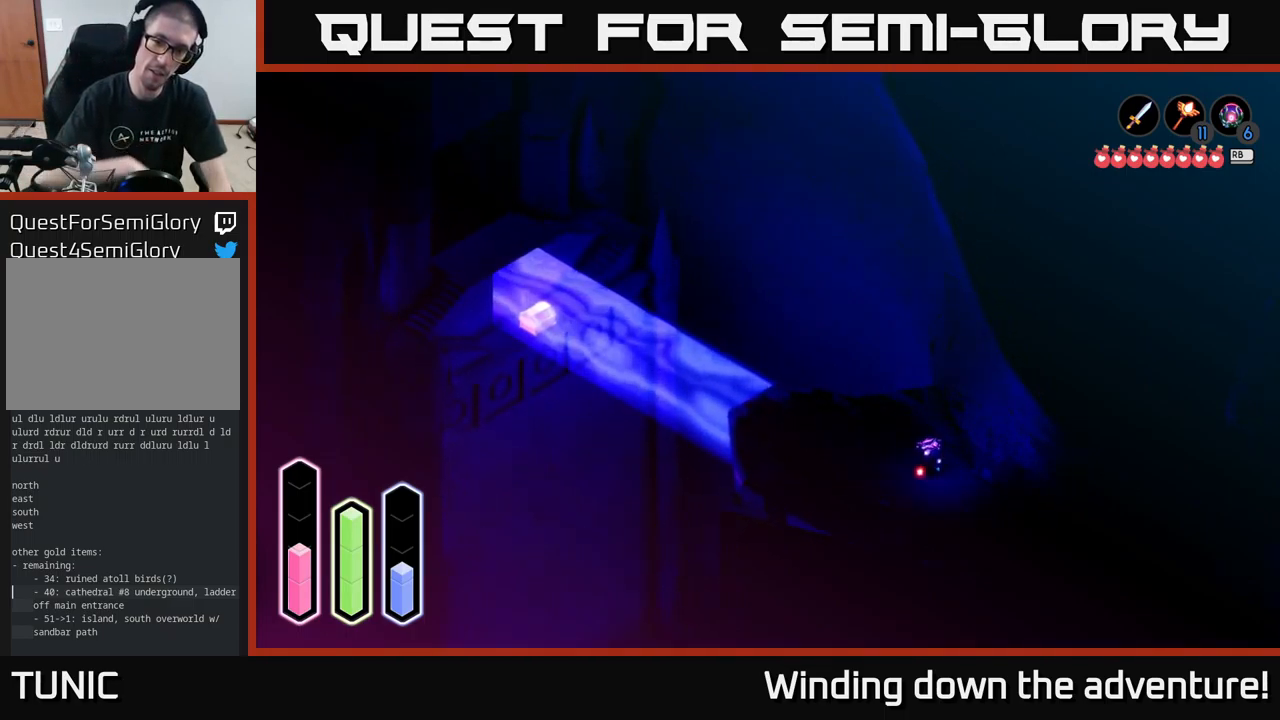
{"buttons": [], "left_stick": "center", "right_stick": "center", "events": [[167, "left_stick", "center"]]}